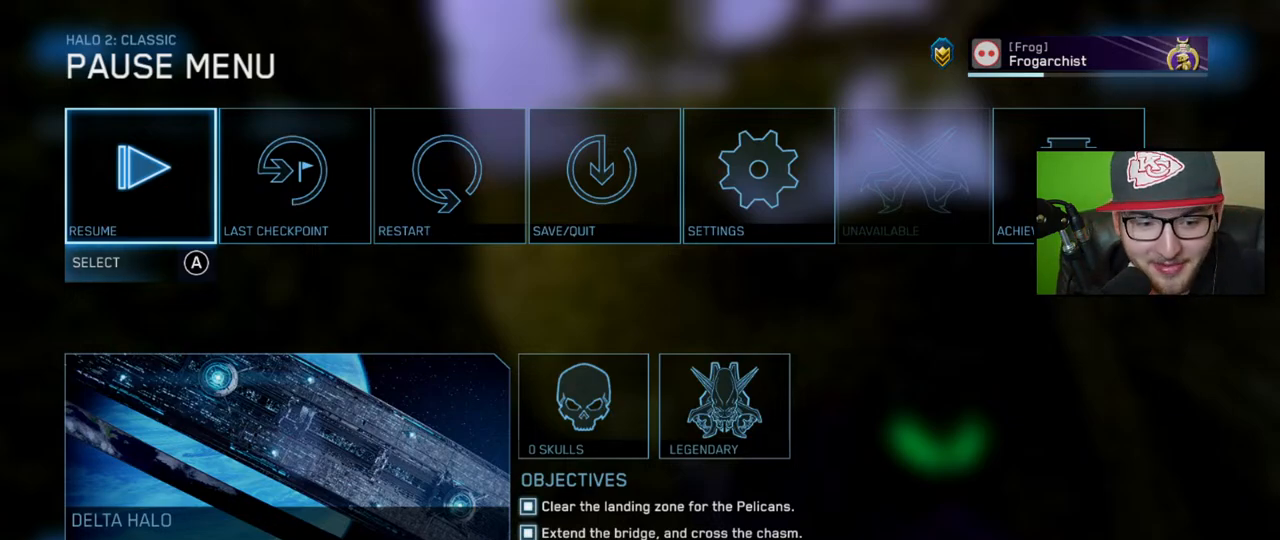
Gameplay with a controller (Xbox layout); each line is a JSON object with the inputs held at the frame after it. "events" lists button and stick changes between this image and that frame as [ms after this image, input, new state], when the widget could be followed in between.
{"buttons": [], "left_stick": "right", "right_stick": "center", "events": [[500, "left_stick", "right"]]}
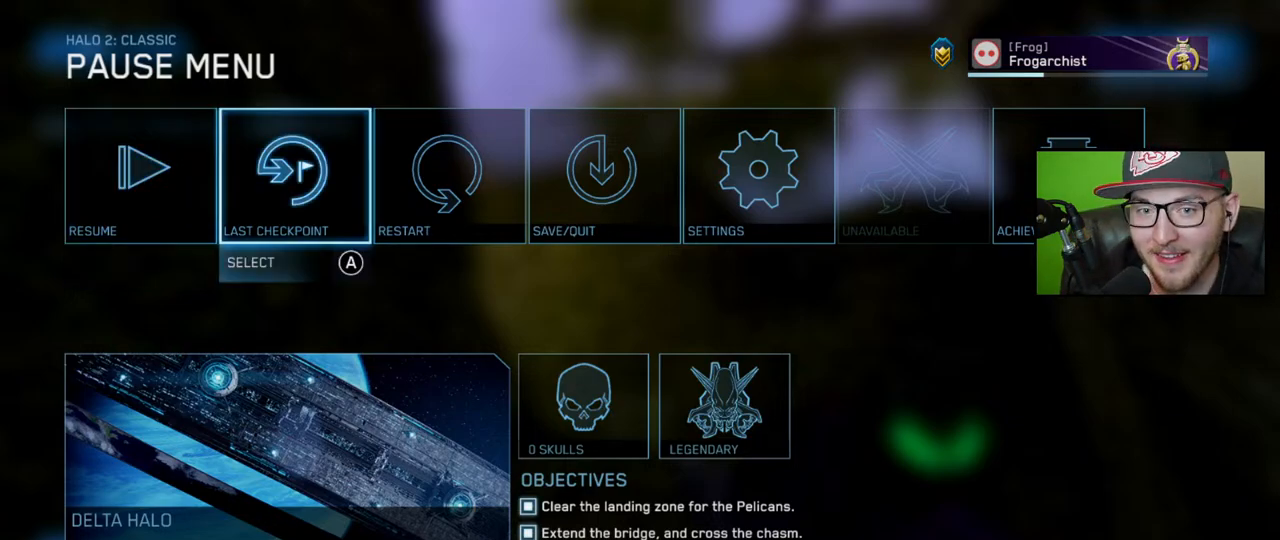
{"buttons": [], "left_stick": "center", "right_stick": "center", "events": [[117, "left_stick", "center"], [317, "A", "down"], [433, "A", "up"]]}
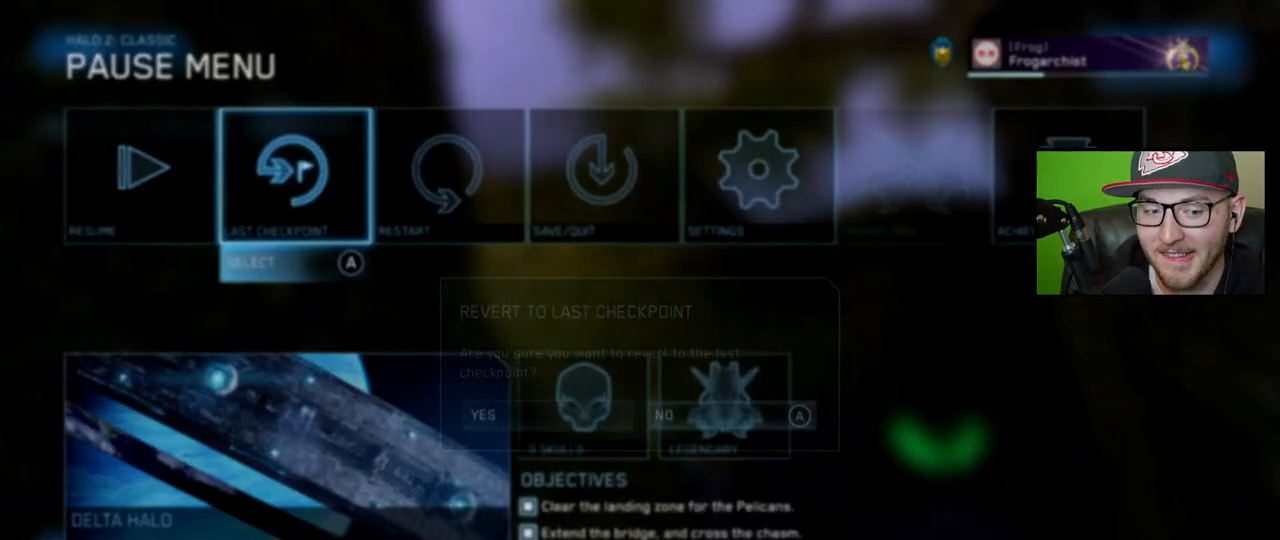
{"buttons": [], "left_stick": "up", "right_stick": "center", "events": [[50, "left_stick", "left"], [183, "left_stick", "center"], [233, "A", "down"], [333, "A", "up"], [483, "left_stick", "up"]]}
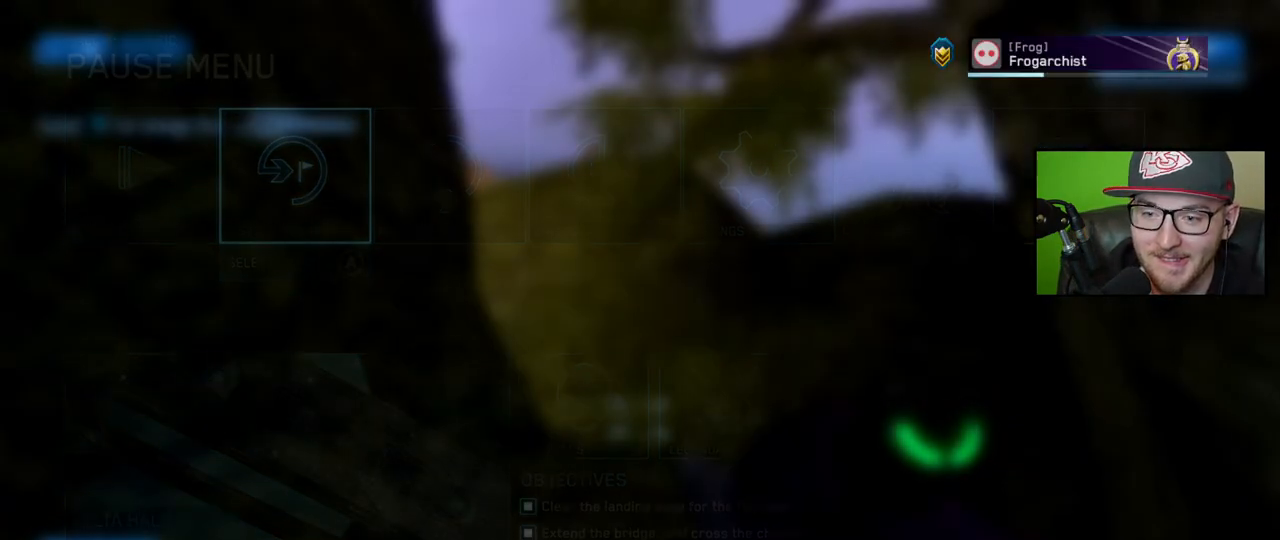
{"buttons": [], "left_stick": "up", "right_stick": "down-left", "events": [[233, "right_stick", "left"], [367, "right_stick", "down-left"]]}
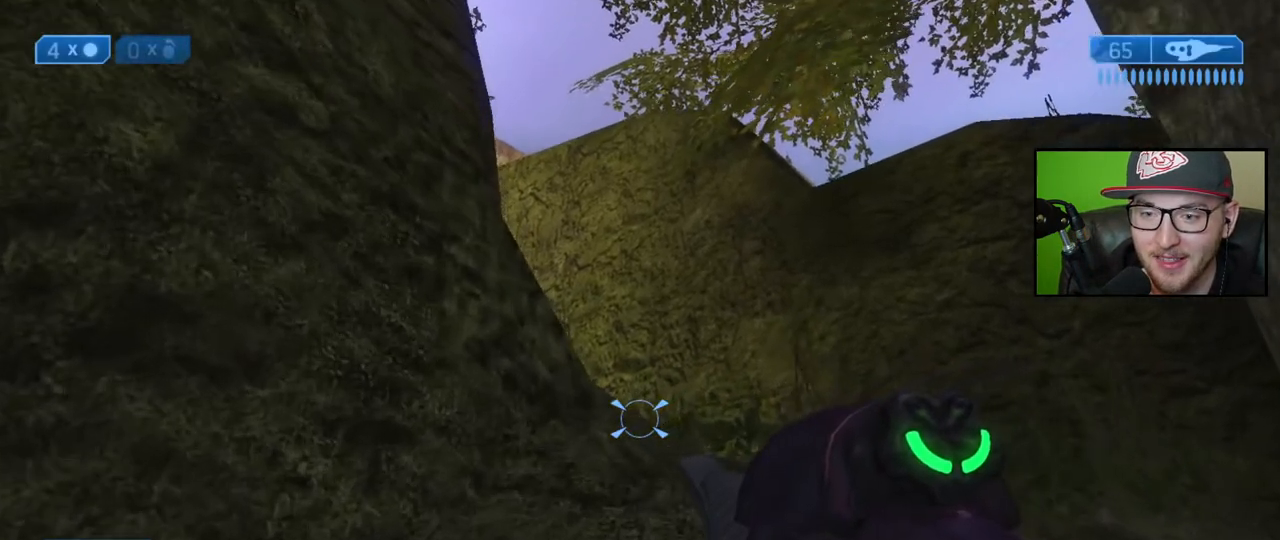
{"buttons": [], "left_stick": "up", "right_stick": "center", "events": [[17, "right_stick", "center"], [83, "A", "down"], [183, "A", "up"]]}
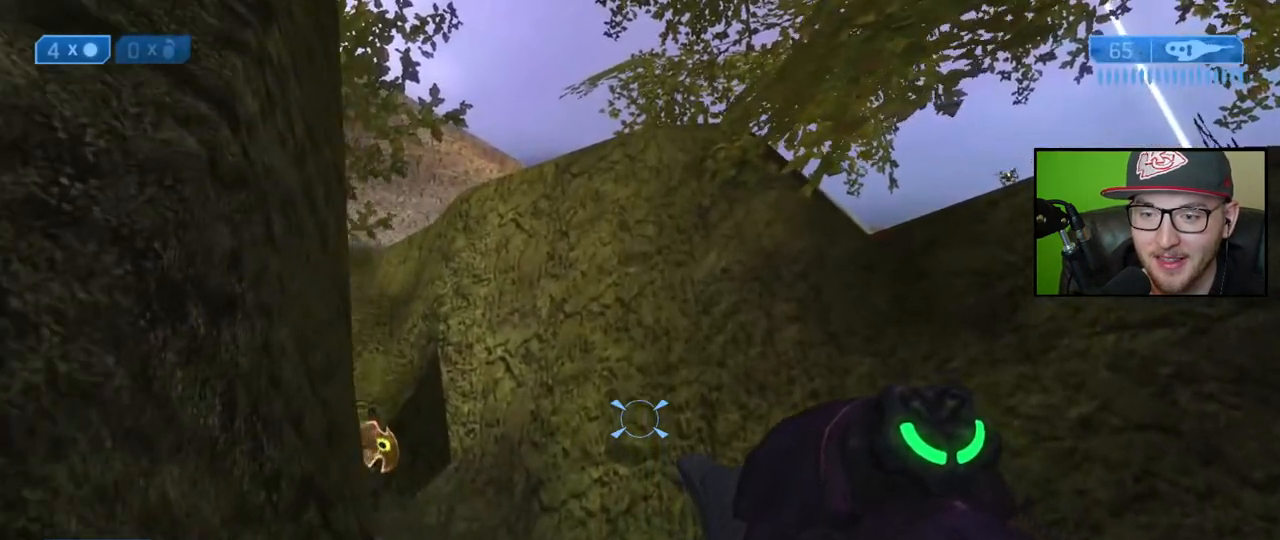
{"buttons": [], "left_stick": "up", "right_stick": "center", "events": [[83, "right_stick", "down-left"], [217, "right_stick", "up-left"], [283, "right_stick", "center"]]}
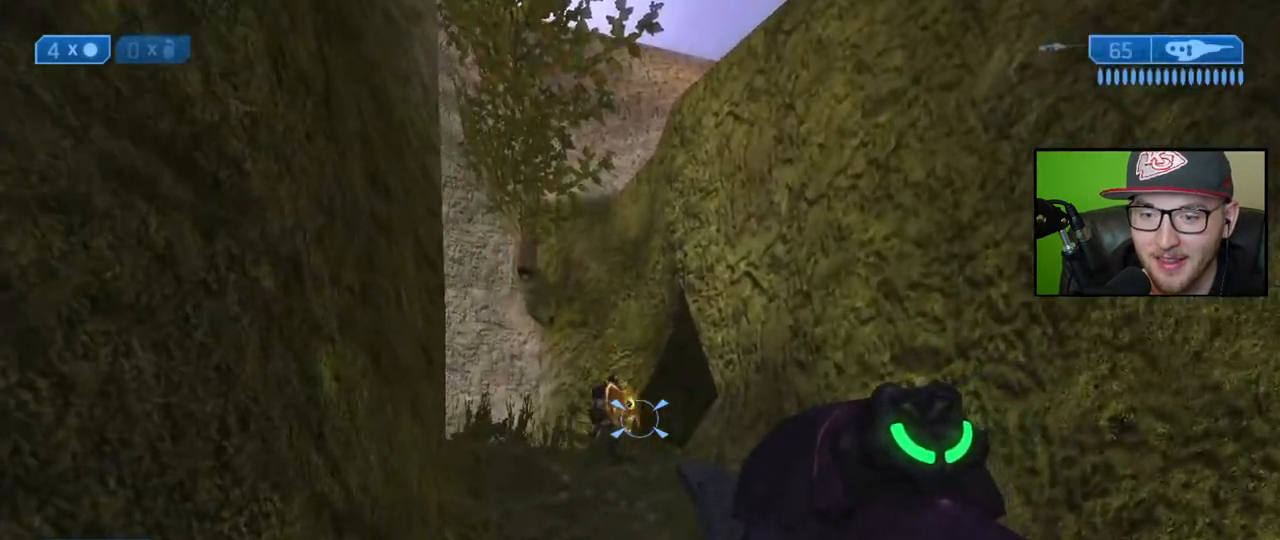
{"buttons": [], "left_stick": "up", "right_stick": "down", "events": [[17, "right_stick", "up-left"], [150, "right_stick", "center"], [250, "right_stick", "up"], [333, "right_stick", "center"], [500, "right_stick", "down"]]}
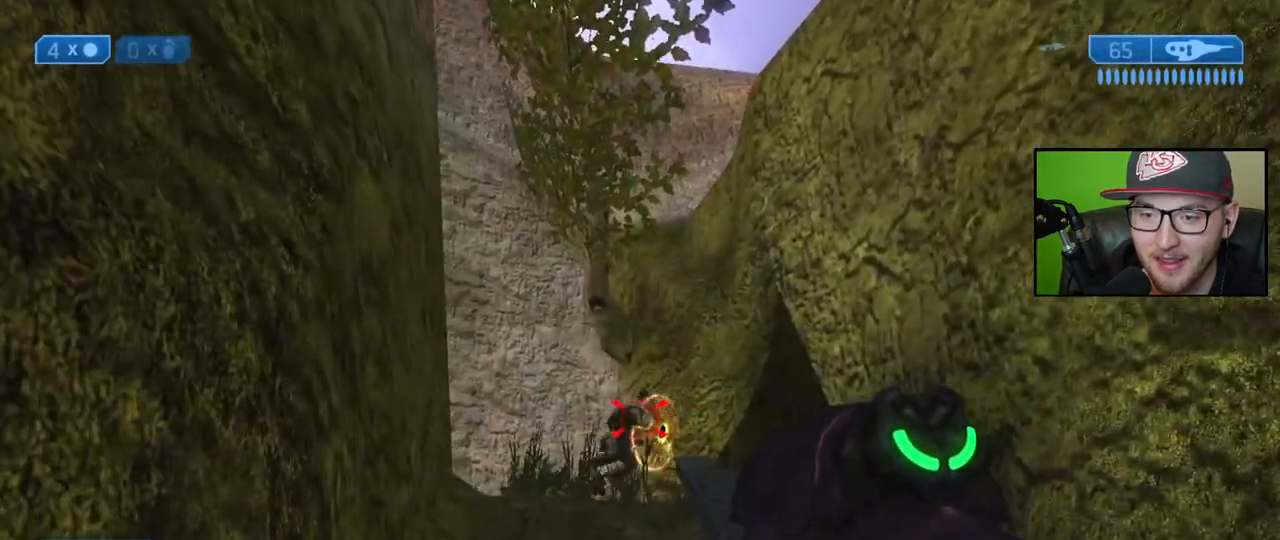
{"buttons": [], "left_stick": "up", "right_stick": "down", "events": [[83, "right_stick", "center"], [183, "A", "down"], [267, "A", "up"], [367, "right_stick", "down"]]}
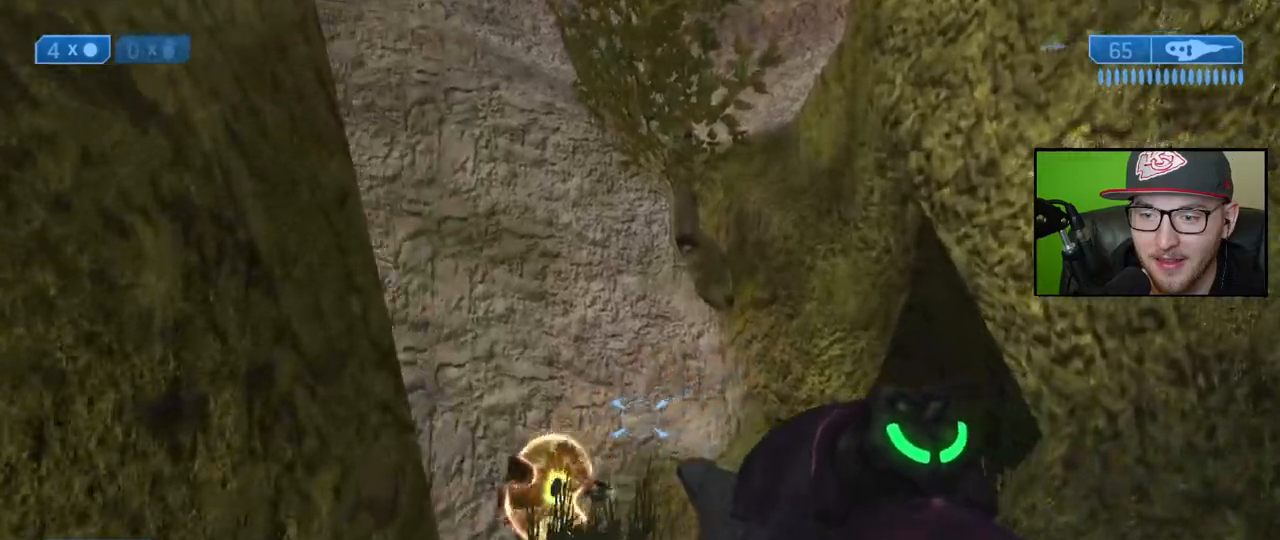
{"buttons": [], "left_stick": "up", "right_stick": "left", "events": [[283, "right_stick", "down-left"], [467, "right_stick", "left"]]}
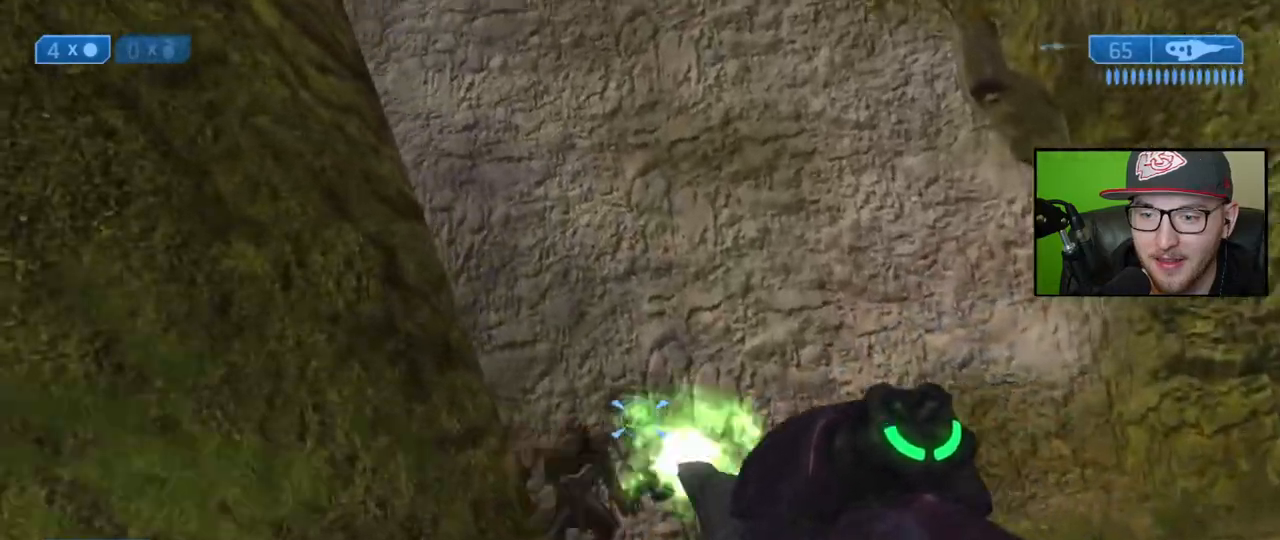
{"buttons": [], "left_stick": "up-left", "right_stick": "down-right", "events": [[17, "R2", "down"], [133, "R2", "up"], [283, "right_stick", "down"], [333, "right_stick", "down-right"], [417, "left_stick", "up-left"]]}
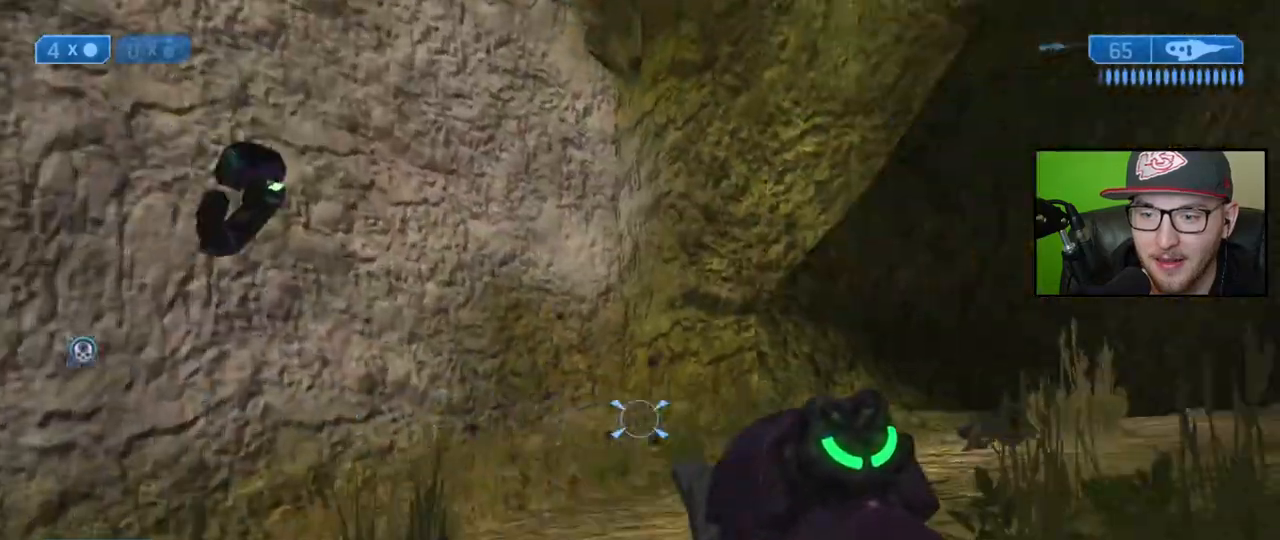
{"buttons": [], "left_stick": "left", "right_stick": "up", "events": [[150, "right_stick", "right"], [283, "right_stick", "center"], [333, "left_stick", "left"], [483, "right_stick", "up"]]}
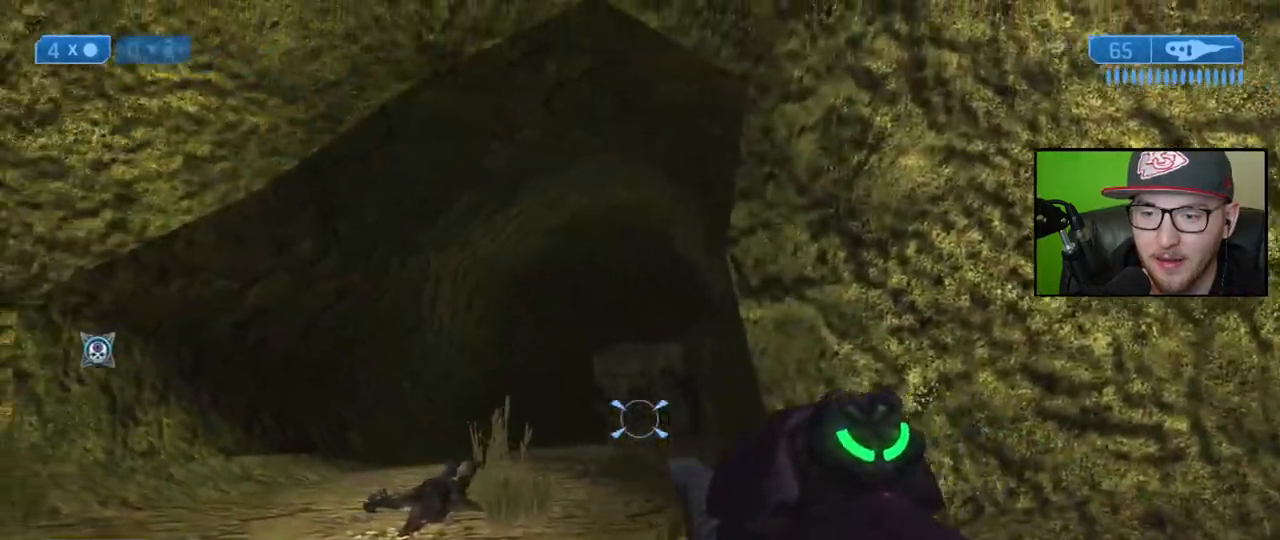
{"buttons": [], "left_stick": "down-left", "right_stick": "down", "events": [[150, "right_stick", "center"], [250, "left_stick", "down-left"], [483, "right_stick", "down"]]}
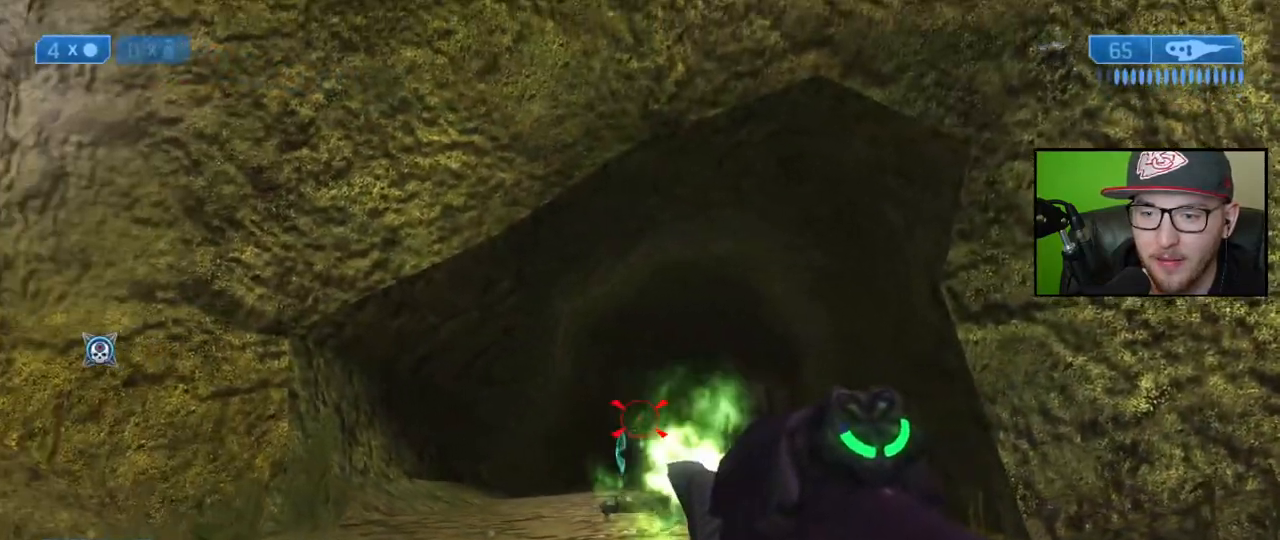
{"buttons": [], "left_stick": "down-left", "right_stick": "center", "events": [[17, "R2", "down"], [67, "right_stick", "right"], [133, "R2", "up"], [317, "right_stick", "down"], [383, "R2", "down"], [400, "right_stick", "center"], [500, "R2", "up"]]}
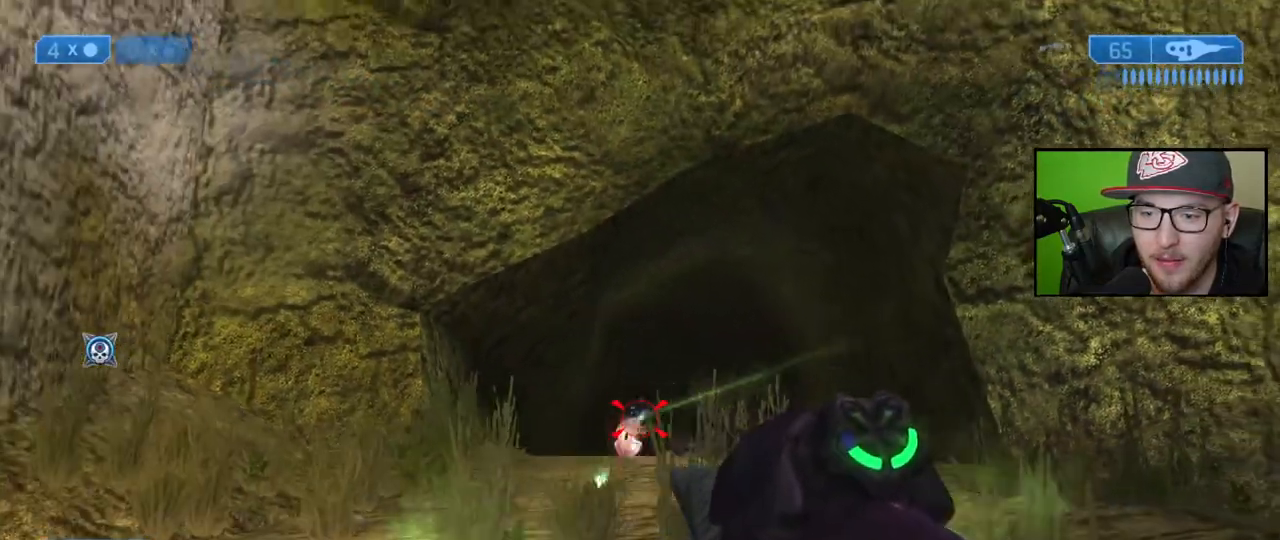
{"buttons": ["L2"], "left_stick": "down", "right_stick": "center", "events": [[133, "left_stick", "down"], [167, "right_stick", "down"], [217, "R2", "down"], [267, "right_stick", "up"], [333, "R2", "up"], [417, "right_stick", "center"], [433, "L2", "down"]]}
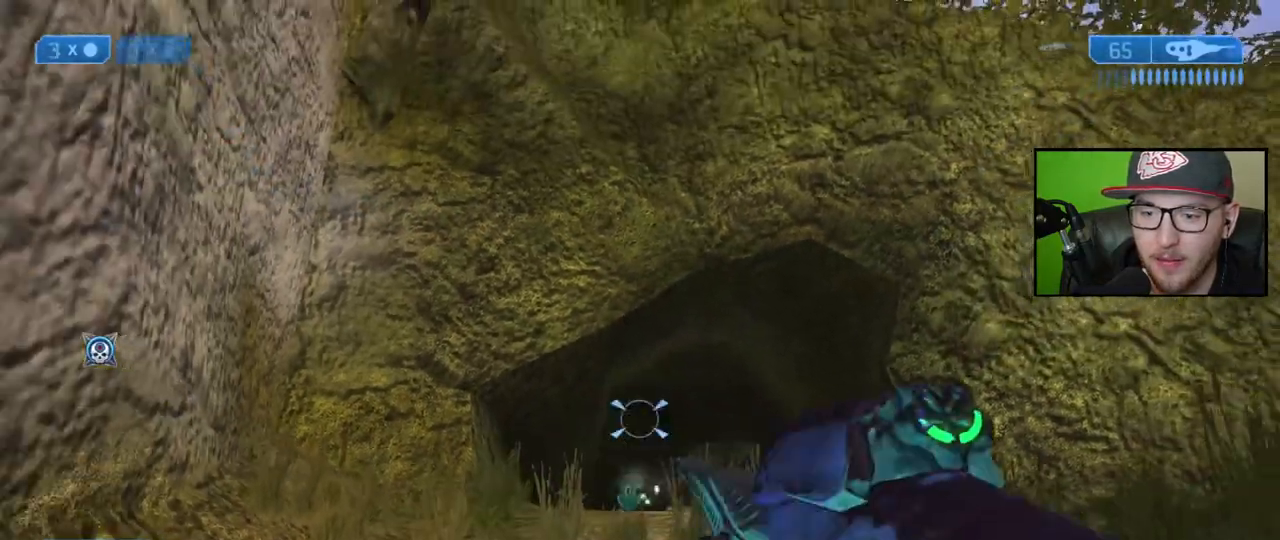
{"buttons": [], "left_stick": "down-right", "right_stick": "right", "events": [[17, "right_stick", "up"], [100, "L2", "up"], [117, "right_stick", "center"], [267, "right_stick", "down"], [450, "right_stick", "right"], [483, "left_stick", "down-right"]]}
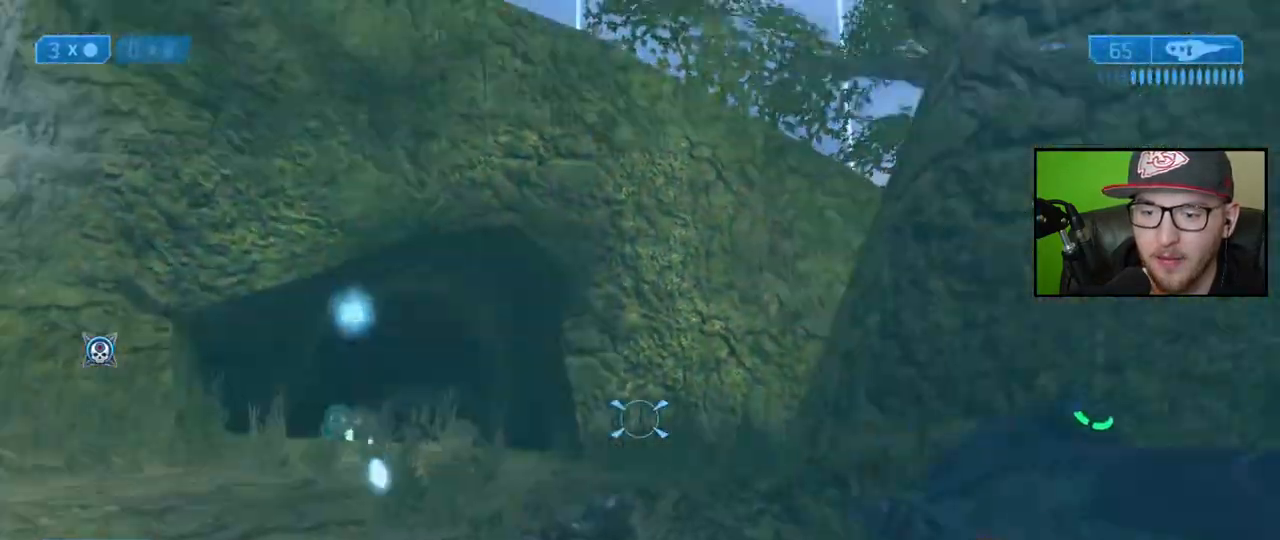
{"buttons": ["Y"], "left_stick": "up-right", "right_stick": "right", "events": [[133, "left_stick", "right"], [217, "right_stick", "down-right"], [267, "left_stick", "up-right"], [383, "right_stick", "right"], [467, "Y", "down"]]}
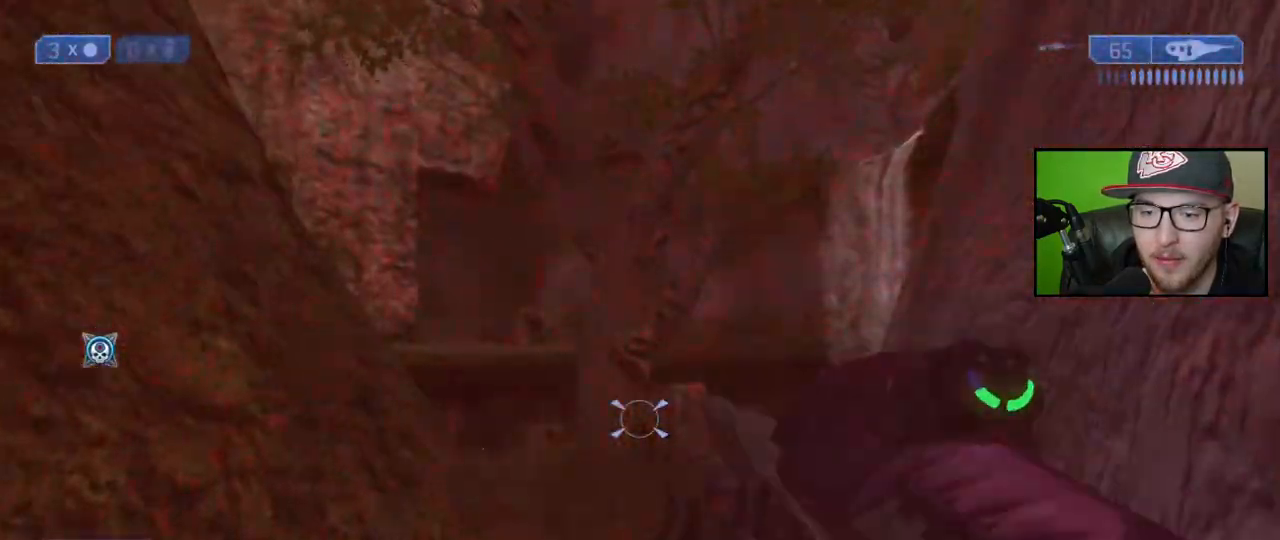
{"buttons": [], "left_stick": "up", "right_stick": "center", "events": [[50, "Y", "up"], [50, "right_stick", "center"], [317, "right_stick", "up-left"], [383, "left_stick", "up"], [450, "right_stick", "center"]]}
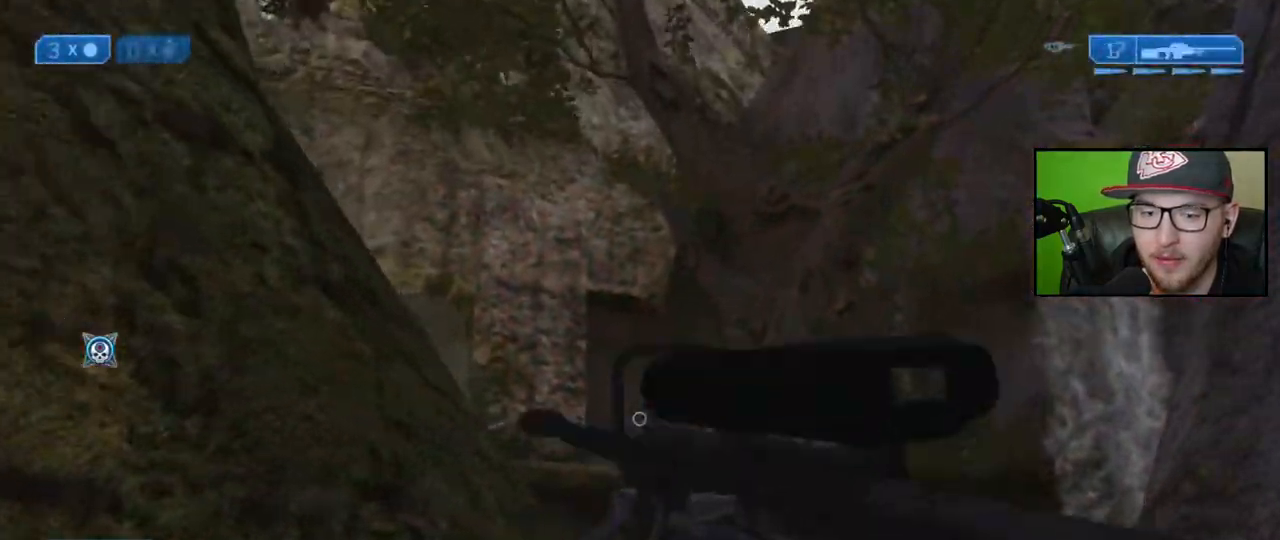
{"buttons": [], "left_stick": "up-right", "right_stick": "up-left", "events": [[217, "right_stick", "up-left"], [267, "left_stick", "up-right"]]}
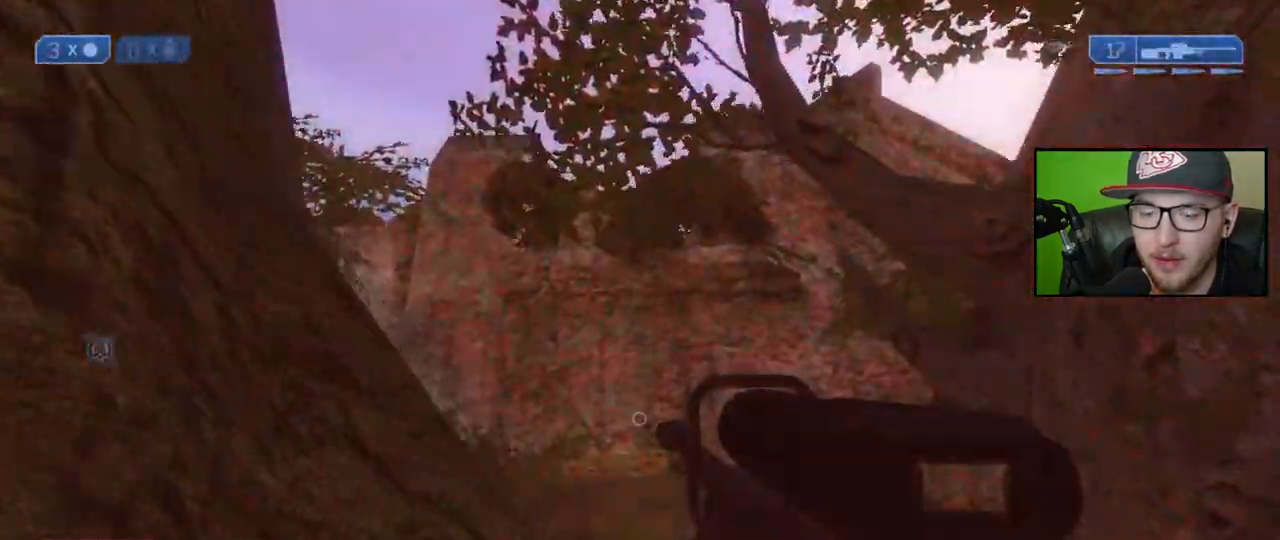
{"buttons": [], "left_stick": "up-right", "right_stick": "left", "events": [[183, "right_stick", "center"], [383, "right_stick", "left"]]}
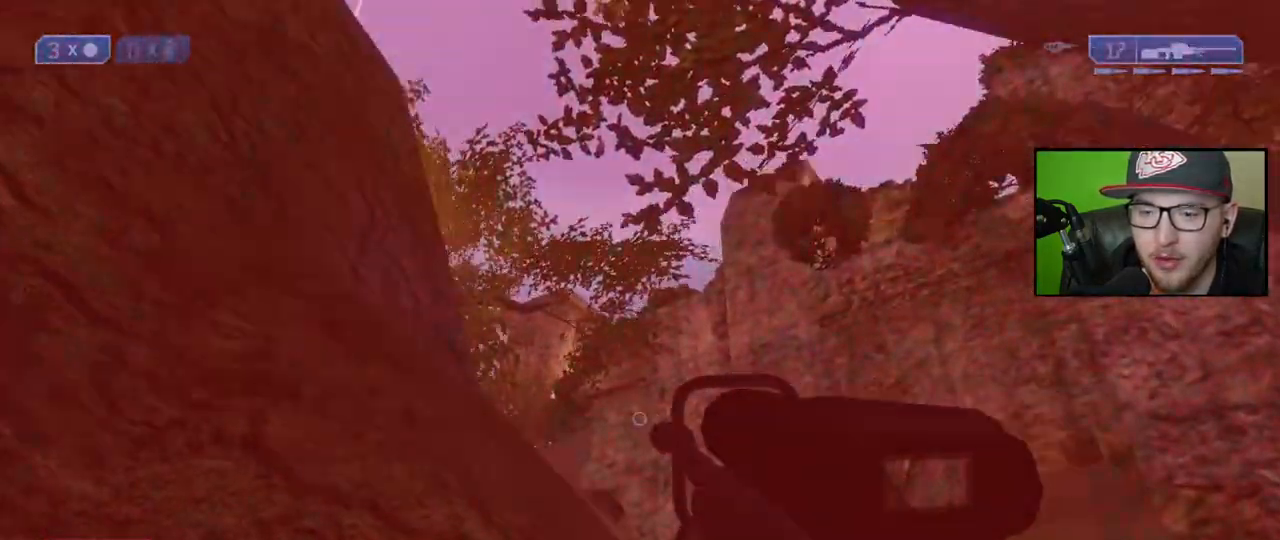
{"buttons": [], "left_stick": "up-right", "right_stick": "down-left", "events": [[467, "right_stick", "down-left"]]}
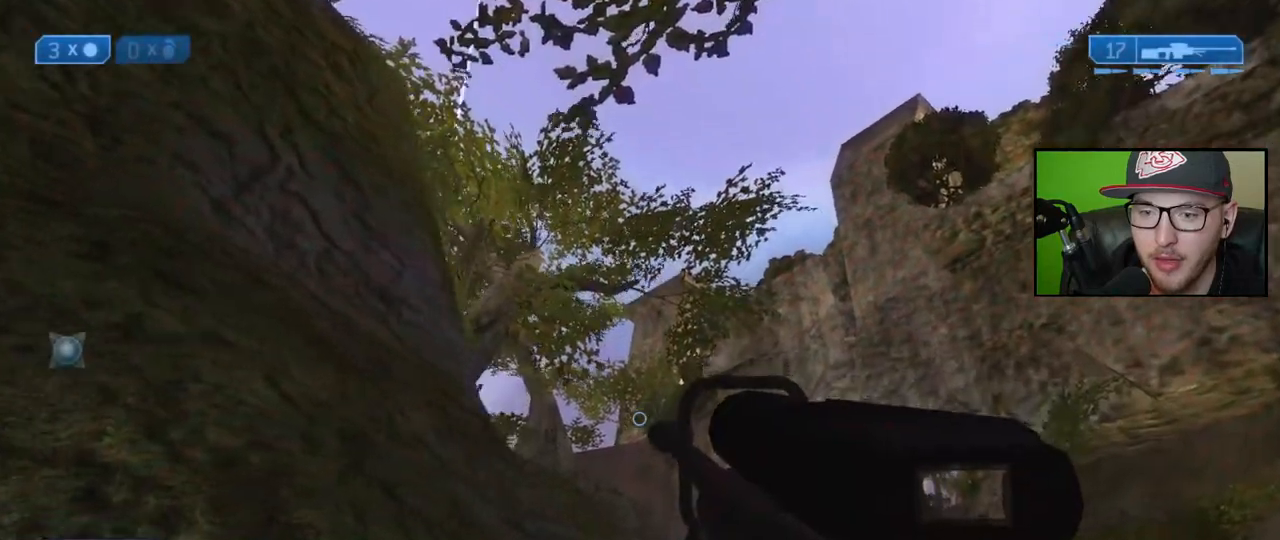
{"buttons": [], "left_stick": "center", "right_stick": "down", "events": [[167, "right_stick", "center"], [367, "right_stick", "down"], [383, "left_stick", "center"]]}
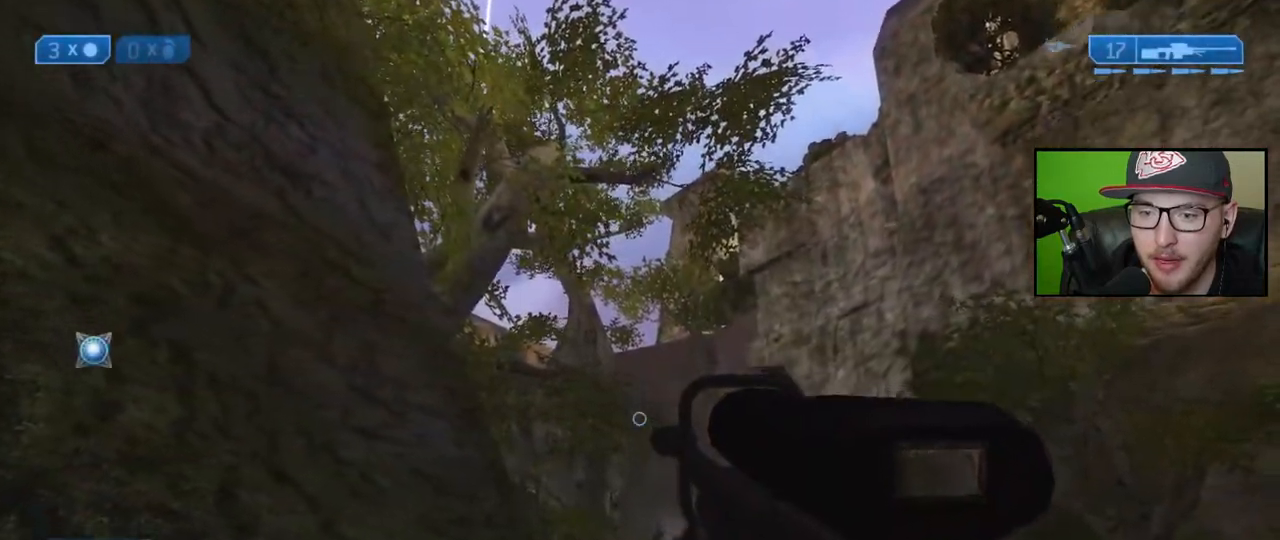
{"buttons": [], "left_stick": "left", "right_stick": "center", "events": [[150, "left_stick", "down-left"], [267, "right_stick", "right"], [467, "right_stick", "center"], [500, "left_stick", "left"]]}
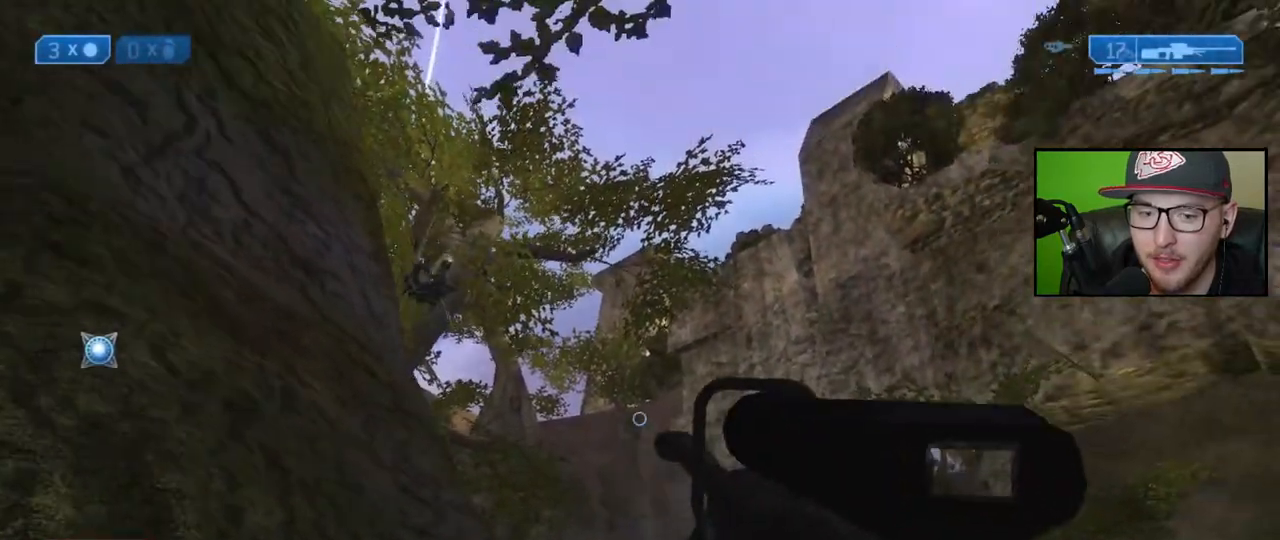
{"buttons": [], "left_stick": "up", "right_stick": "down", "events": [[50, "right_stick", "up"], [183, "left_stick", "center"], [200, "right_stick", "up-left"], [283, "left_stick", "up"], [383, "R3", "down"], [417, "right_stick", "down"], [483, "R3", "up"]]}
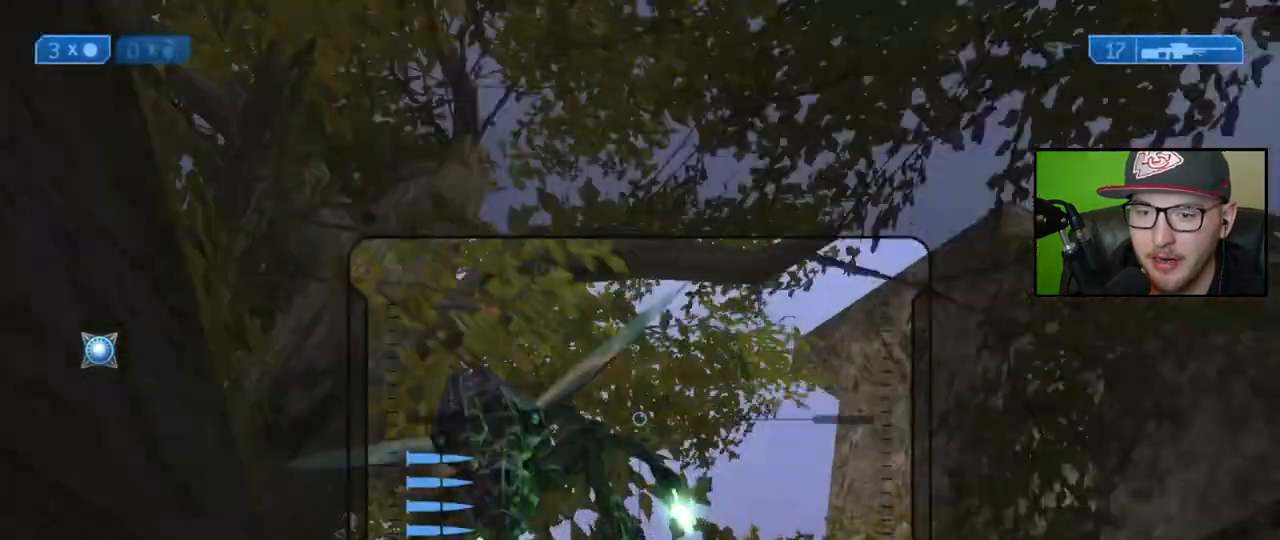
{"buttons": [], "left_stick": "center", "right_stick": "down", "events": [[50, "left_stick", "up-right"], [100, "R2", "down"], [133, "right_stick", "left"], [233, "R2", "up"], [233, "left_stick", "right"], [400, "right_stick", "down"], [483, "left_stick", "center"]]}
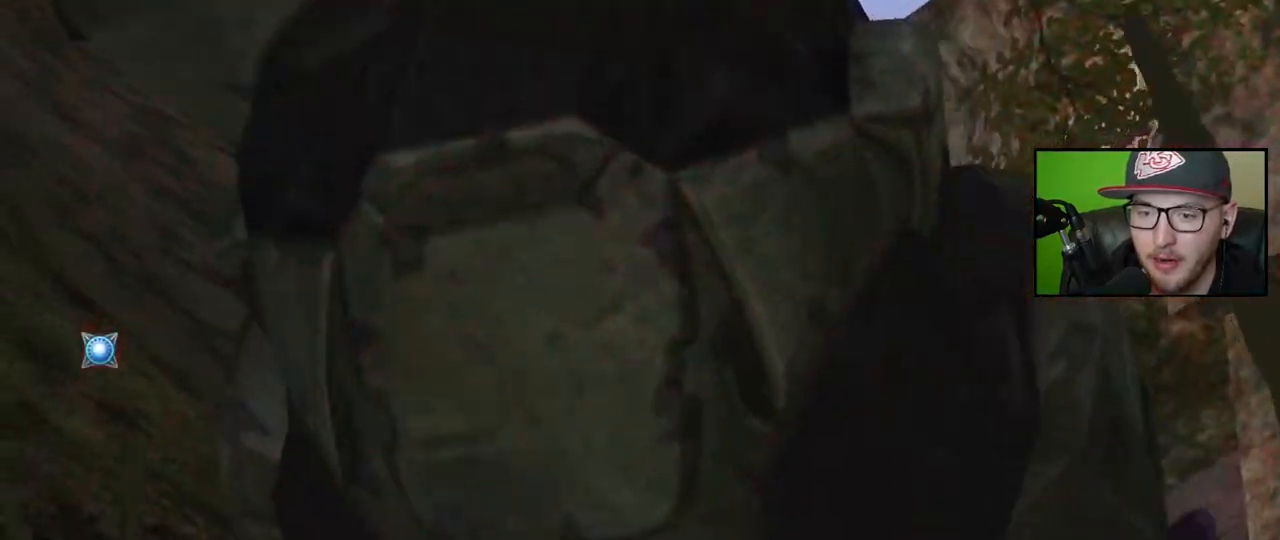
{"buttons": ["A"], "left_stick": "center", "right_stick": "center", "events": [[17, "right_stick", "center"], [150, "START", "down"], [250, "START", "up"], [350, "left_stick", "right"], [467, "A", "down"], [483, "left_stick", "center"]]}
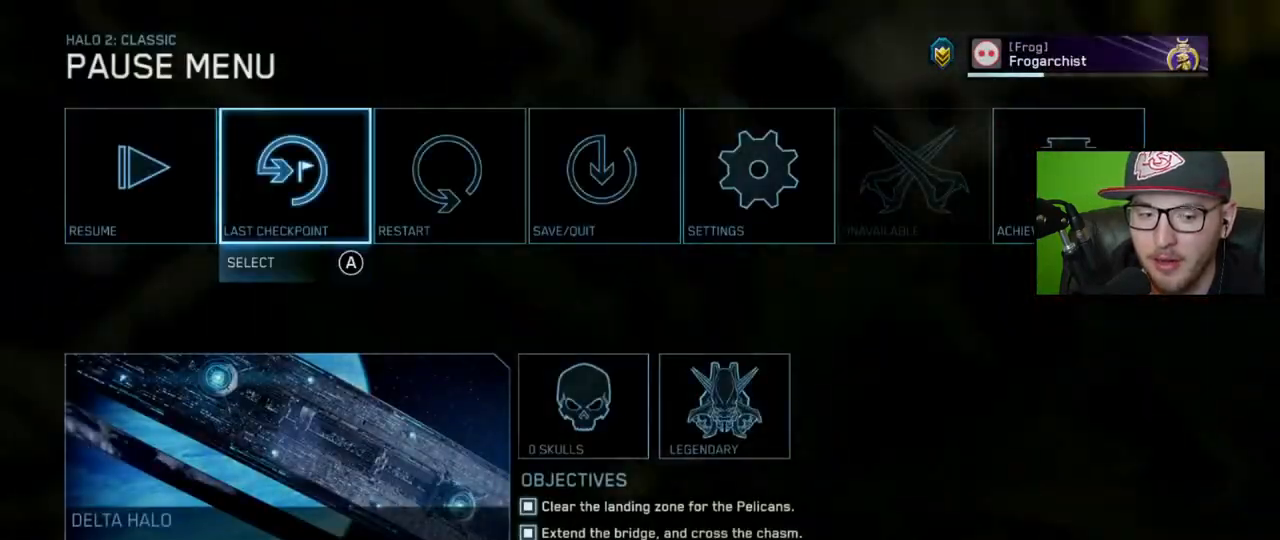
{"buttons": [], "left_stick": "up", "right_stick": "center", "events": [[33, "A", "up"], [100, "left_stick", "left"], [200, "left_stick", "center"], [217, "A", "down"], [300, "A", "up"], [483, "left_stick", "up"]]}
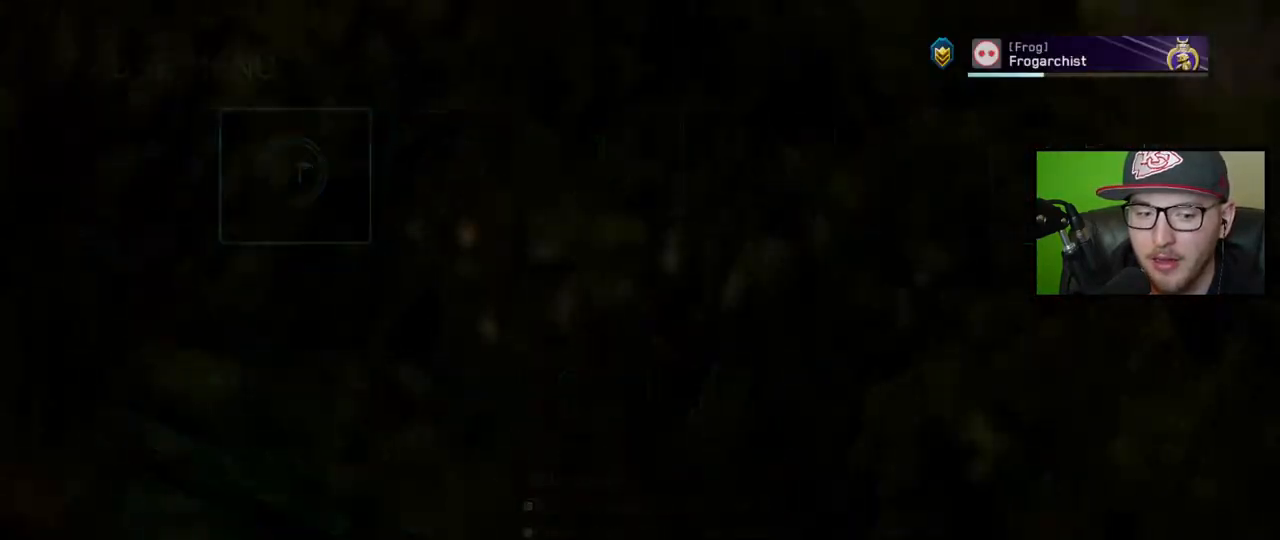
{"buttons": [], "left_stick": "up", "right_stick": "center", "events": []}
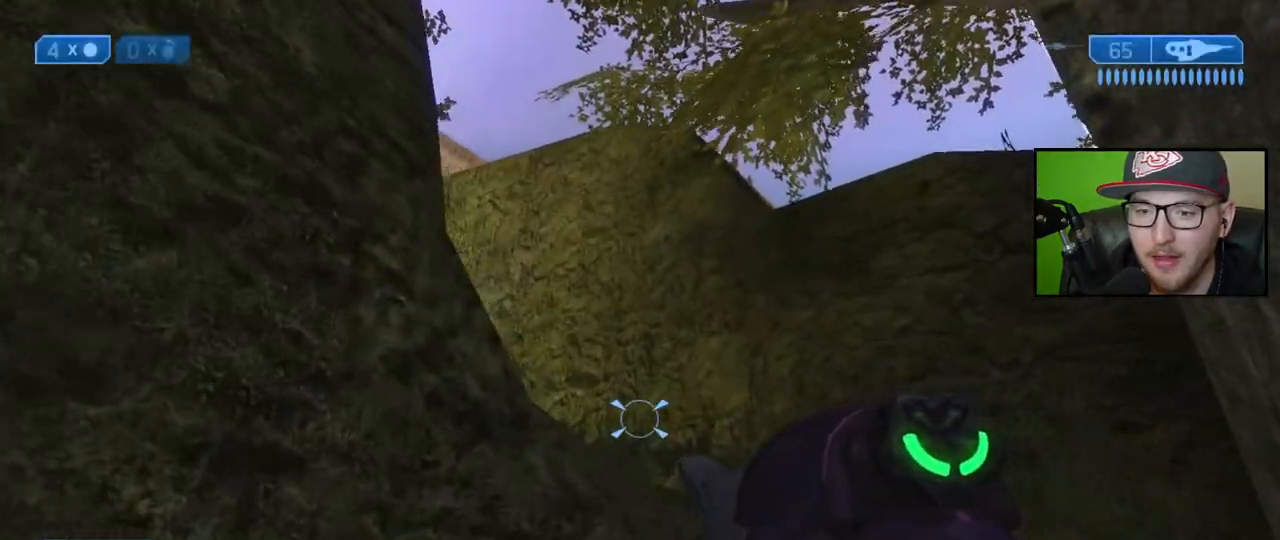
{"buttons": [], "left_stick": "up", "right_stick": "down-left", "events": [[50, "A", "down"], [150, "A", "up"], [400, "right_stick", "down-left"]]}
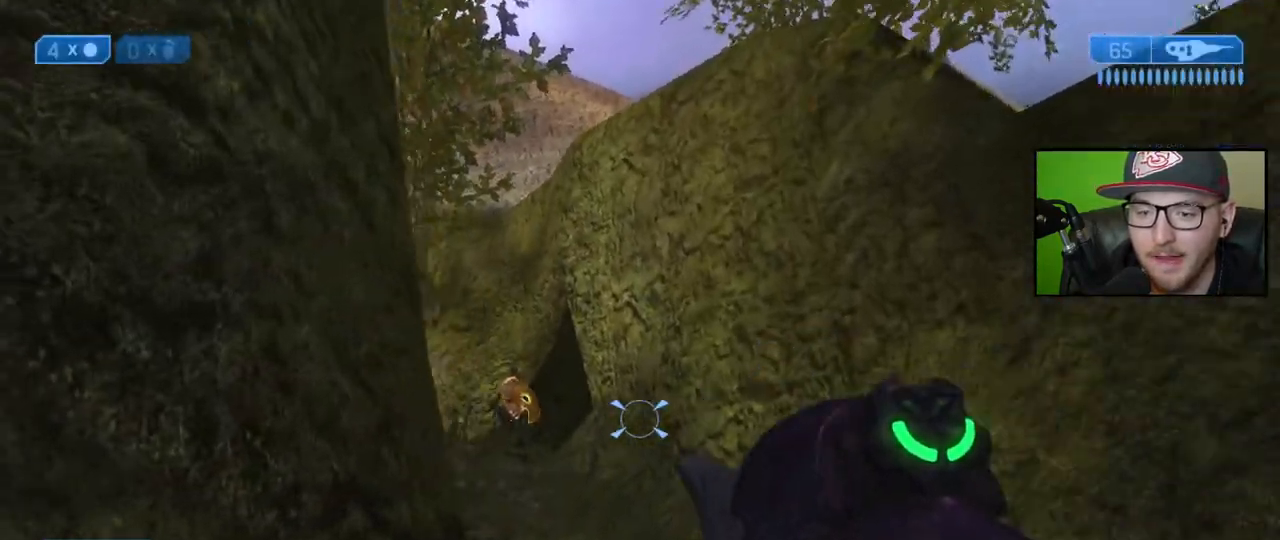
{"buttons": [], "left_stick": "up", "right_stick": "center", "events": [[67, "right_stick", "center"], [183, "right_stick", "up-left"], [300, "right_stick", "center"]]}